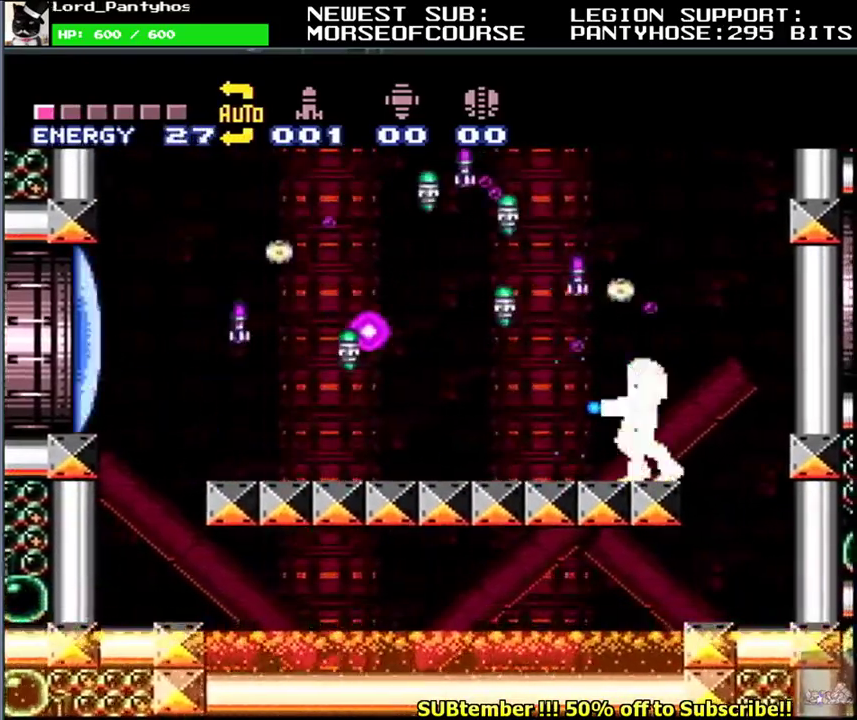
Gameplay with a controller (Nintendo layout); each line is a JSON object with the inputs held at the frame after it. "events" lists button and stick changes between this image and that frame as [ms after this image, input, new state], when the widget could be followed in between. Not read: L3 R3.
{"buttons": ["Y", "L1", "DPAD_LEFT"], "events": [[333, "L1", "down"], [350, "DPAD_LEFT", "down"], [417, "DPAD_LEFT", "up"], [483, "DPAD_LEFT", "down"]]}
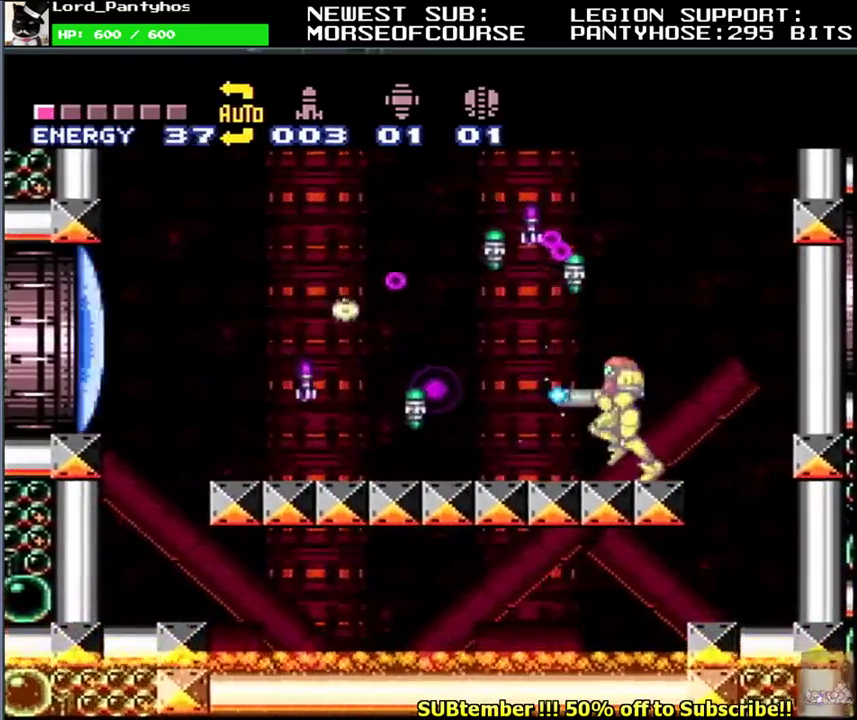
{"buttons": ["L1", "DPAD_LEFT"], "events": [[83, "DPAD_LEFT", "up"], [133, "DPAD_LEFT", "down"], [467, "Y", "up"]]}
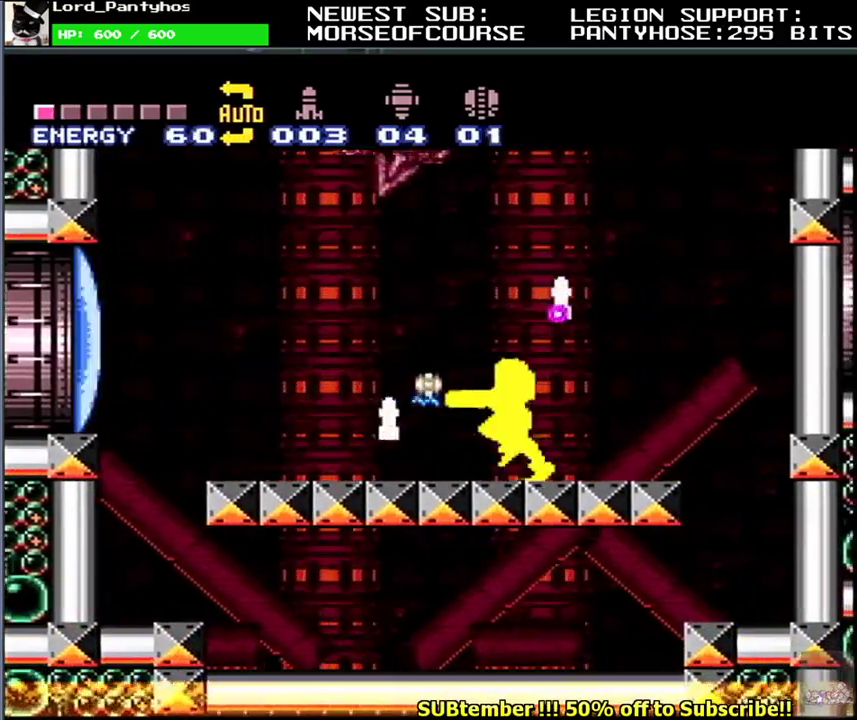
{"buttons": ["L1", "DPAD_LEFT"], "events": [[317, "B", "down"], [400, "B", "up"]]}
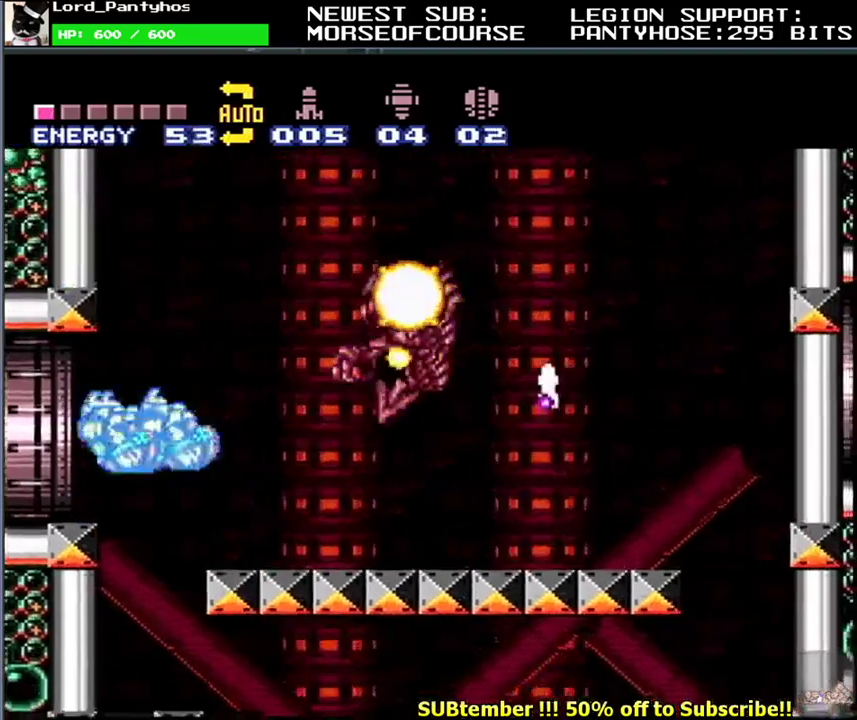
{"buttons": ["L1", "DPAD_LEFT"], "events": []}
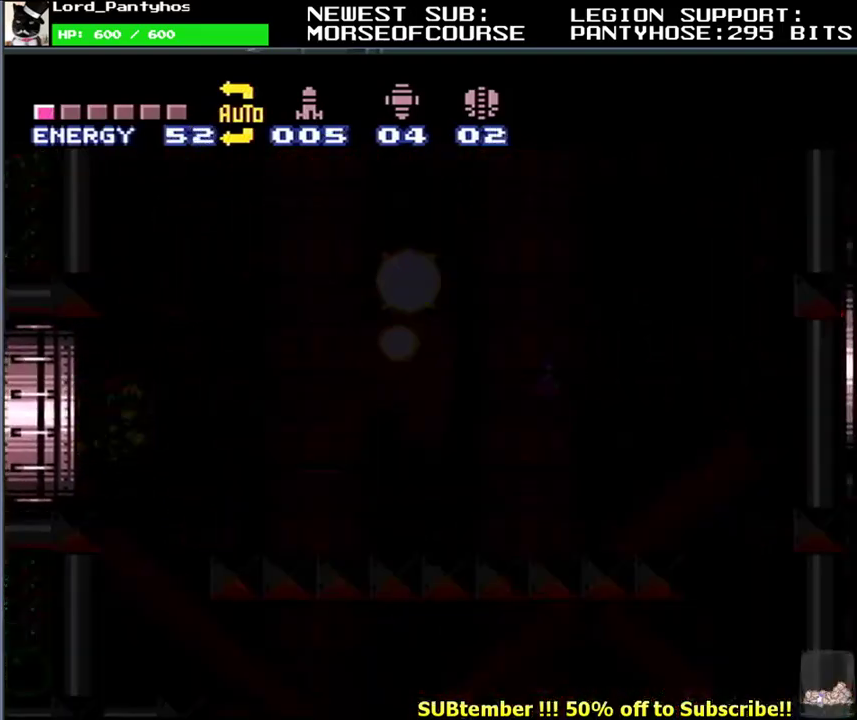
{"buttons": ["L1", "DPAD_LEFT"], "events": []}
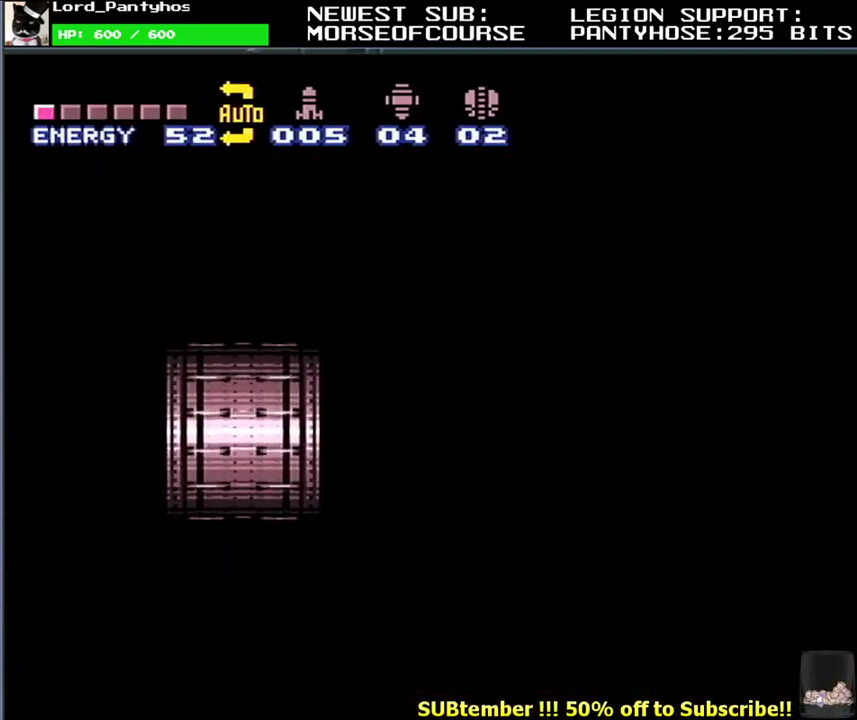
{"buttons": ["L1", "DPAD_LEFT"], "events": []}
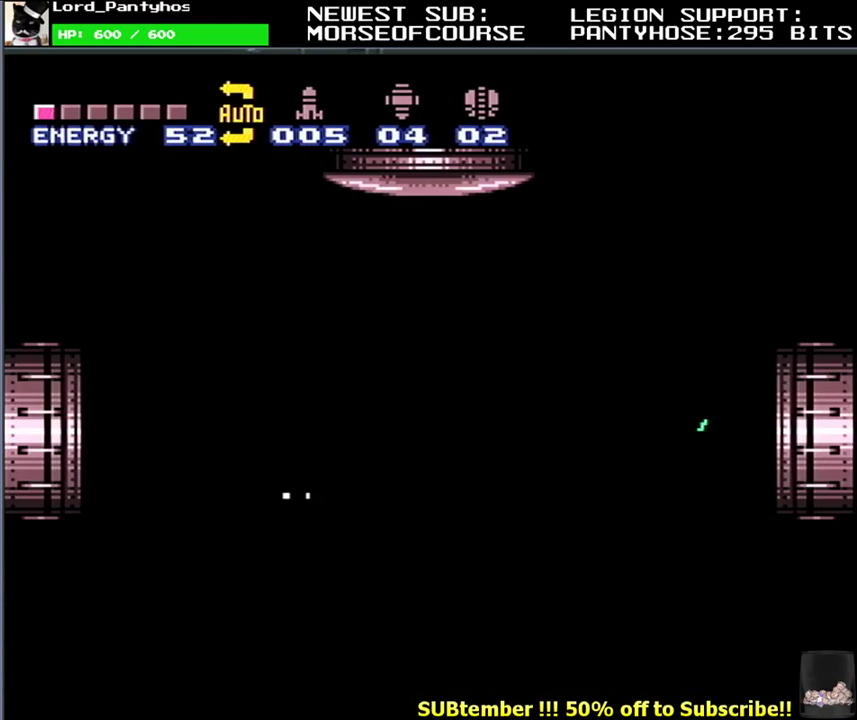
{"buttons": ["L1", "DPAD_LEFT"], "events": [[350, "Y", "down"], [417, "Y", "up"]]}
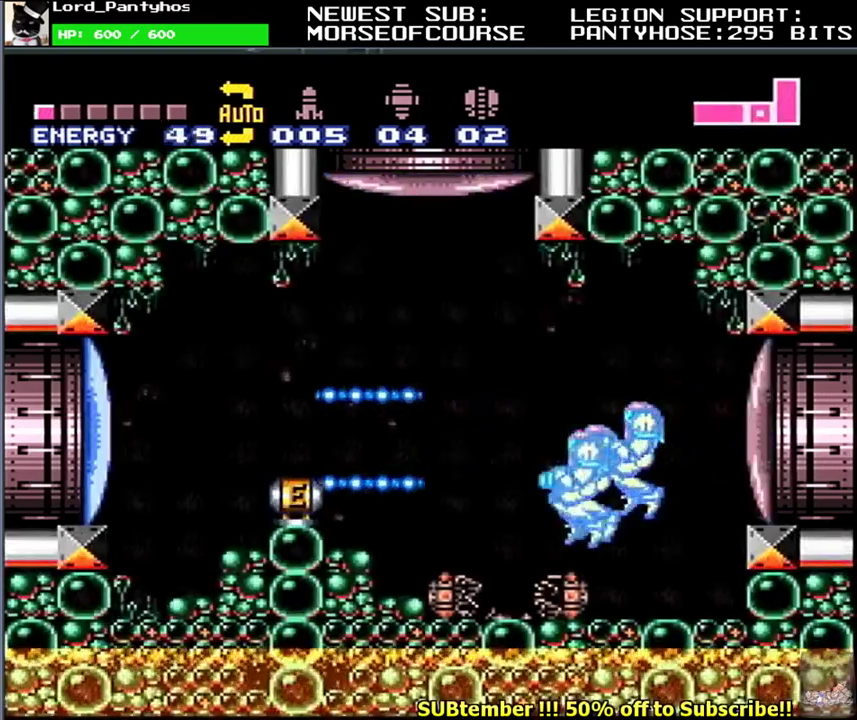
{"buttons": ["L1", "DPAD_LEFT"], "events": [[183, "DPAD_DOWN", "down"], [267, "B", "down"], [267, "DPAD_DOWN", "up"], [400, "B", "up"]]}
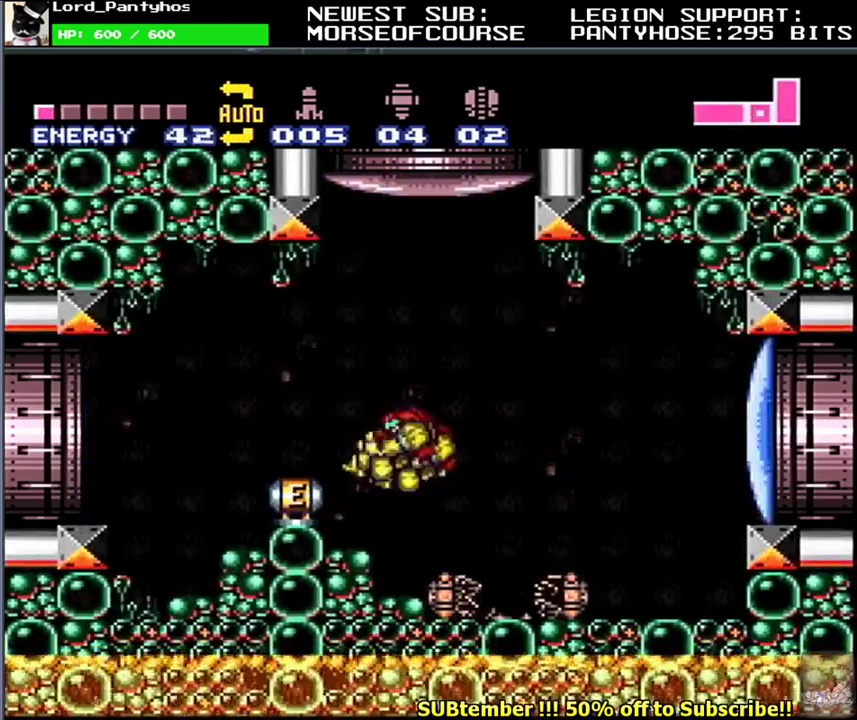
{"buttons": ["L1", "DPAD_LEFT"], "events": [[200, "B", "down"], [283, "B", "up"], [367, "B", "down"], [450, "B", "up"]]}
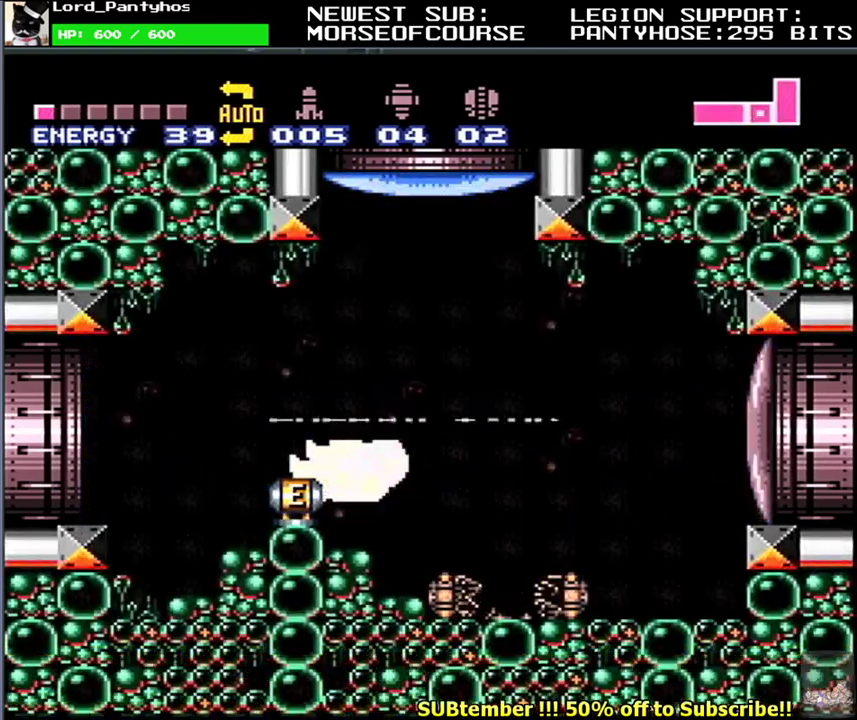
{"buttons": ["L1", "DPAD_LEFT"], "events": [[50, "B", "down"], [117, "B", "up"], [200, "B", "down"], [267, "B", "up"], [367, "B", "down"], [433, "B", "up"]]}
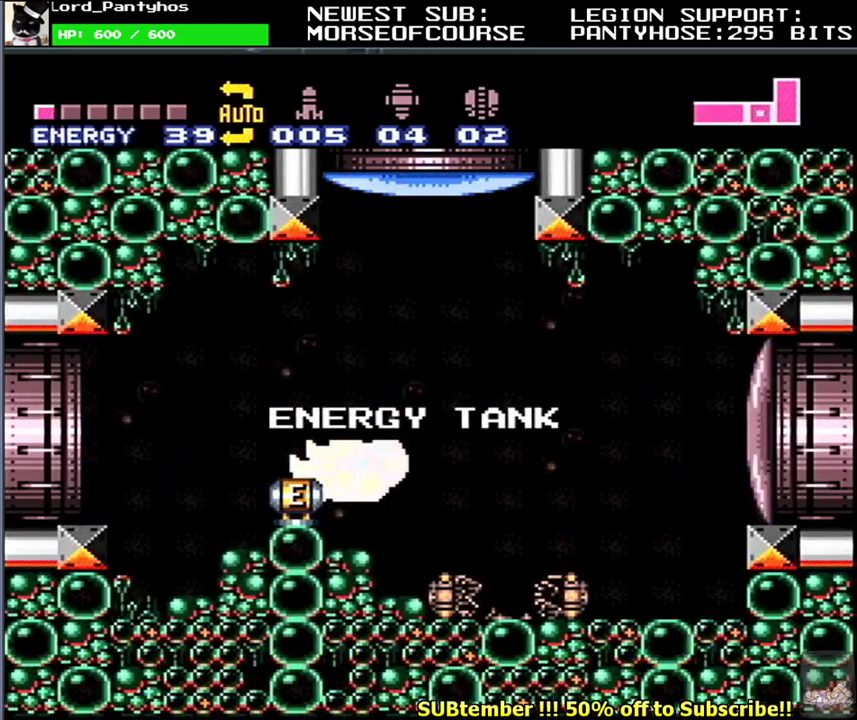
{"buttons": ["L1", "DPAD_LEFT"], "events": []}
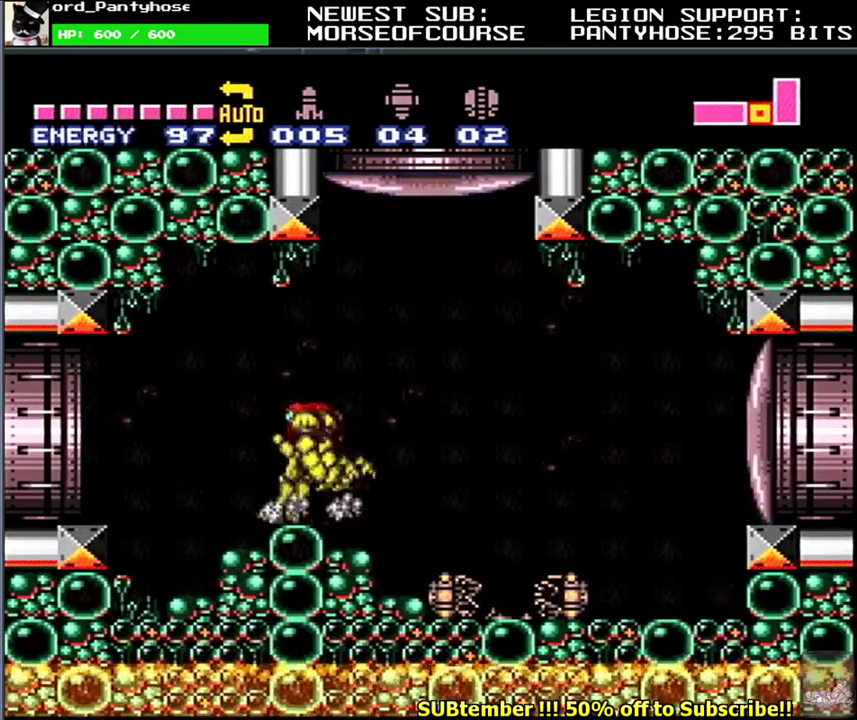
{"buttons": ["L1", "DPAD_LEFT"], "events": [[33, "B", "down"], [133, "B", "up"]]}
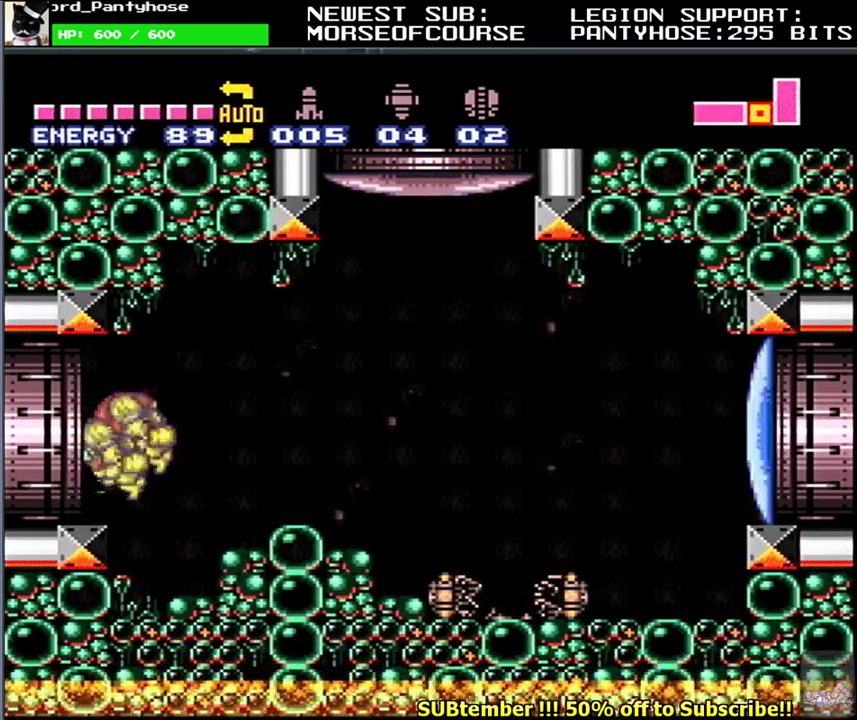
{"buttons": ["L1", "DPAD_LEFT"], "events": []}
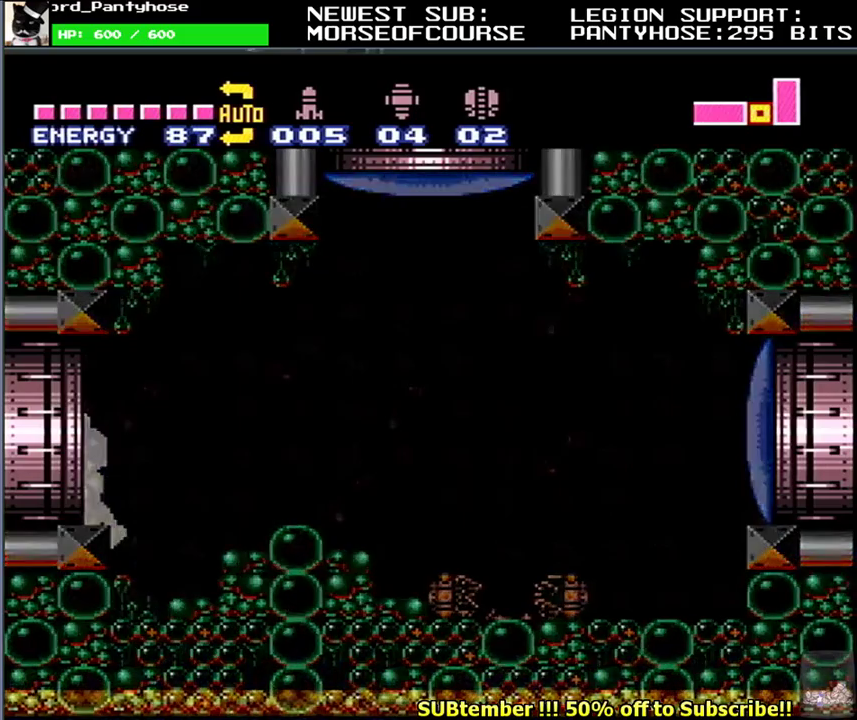
{"buttons": ["DPAD_LEFT"], "events": [[83, "DPAD_LEFT", "up"], [133, "L1", "up"], [450, "DPAD_LEFT", "down"]]}
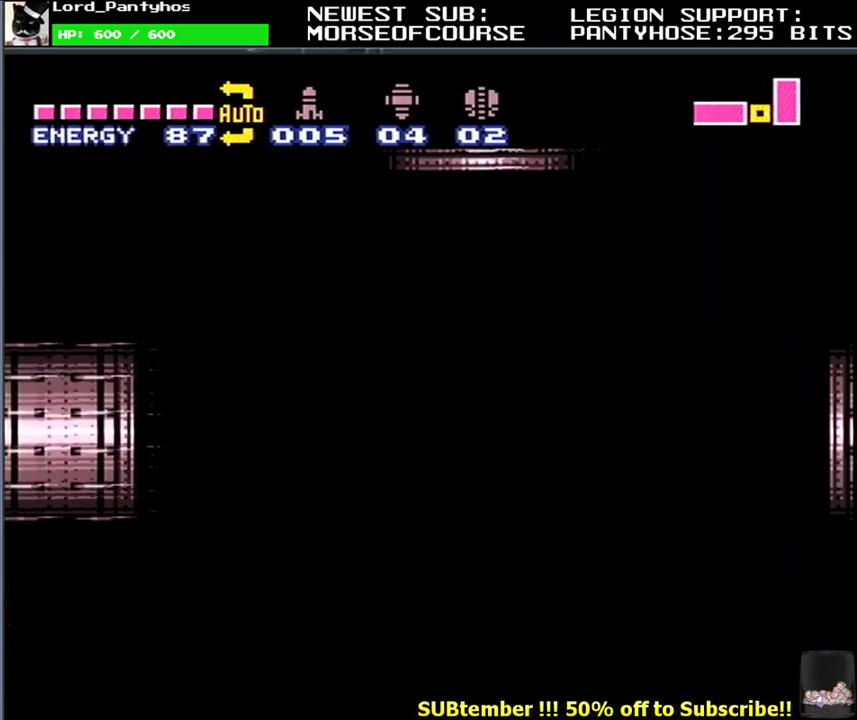
{"buttons": ["L1", "DPAD_LEFT"], "events": [[17, "L1", "down"]]}
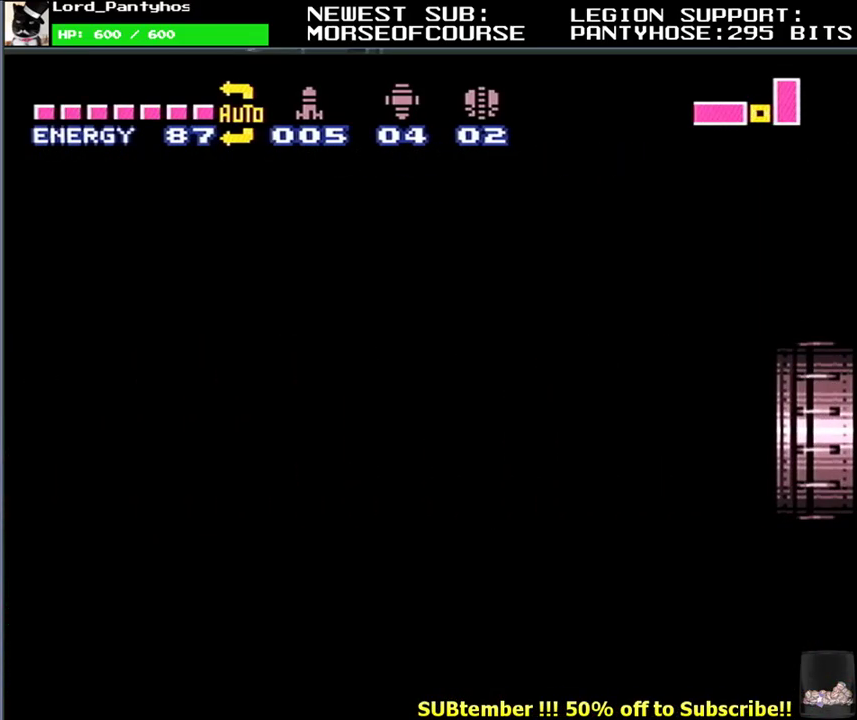
{"buttons": ["L1", "DPAD_LEFT"], "events": []}
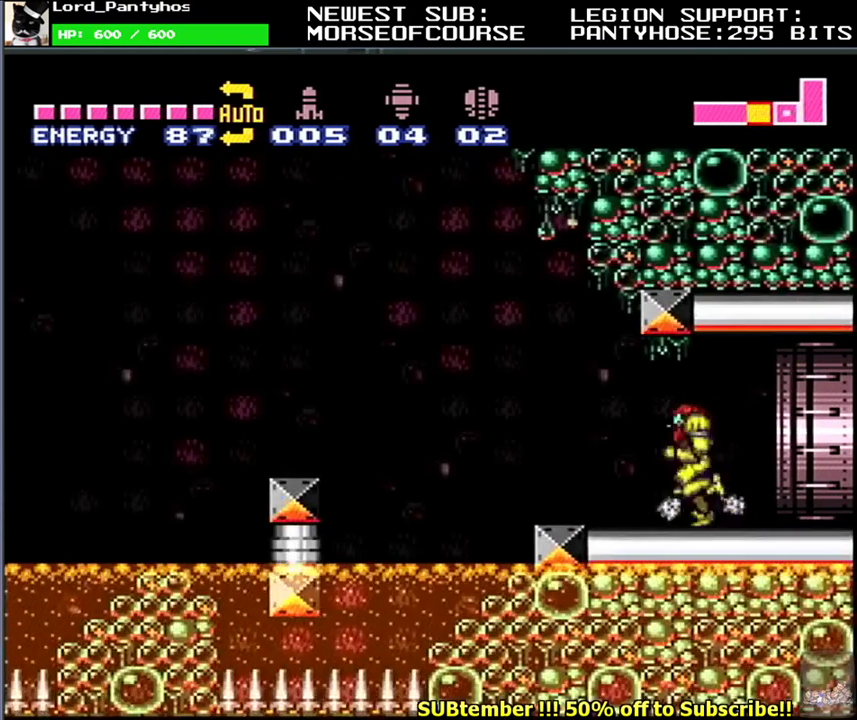
{"buttons": ["L1", "DPAD_LEFT"], "events": [[133, "B", "down"], [250, "B", "up"]]}
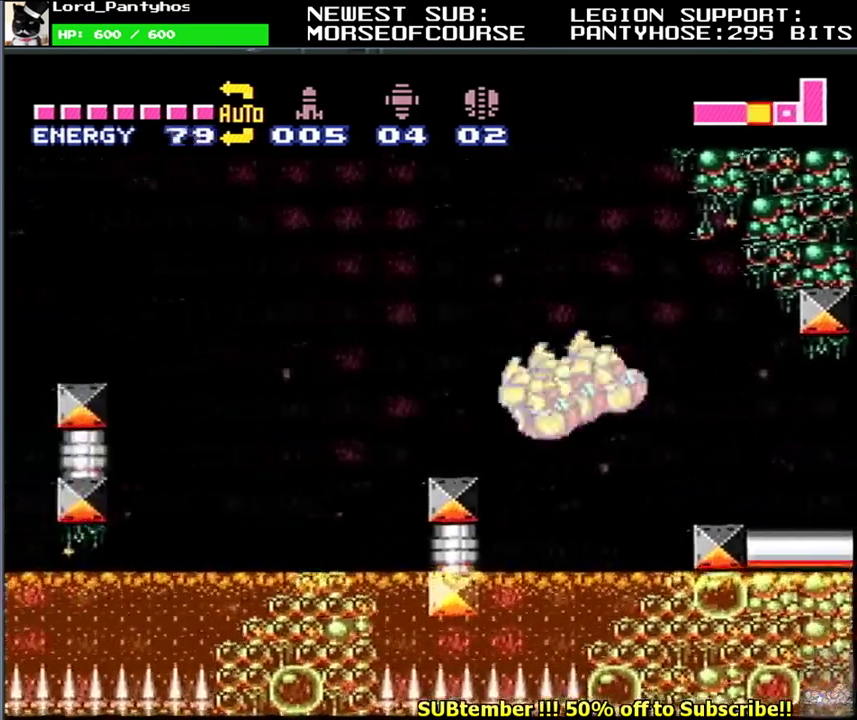
{"buttons": ["L1", "DPAD_LEFT"], "events": [[133, "B", "down"], [450, "B", "up"]]}
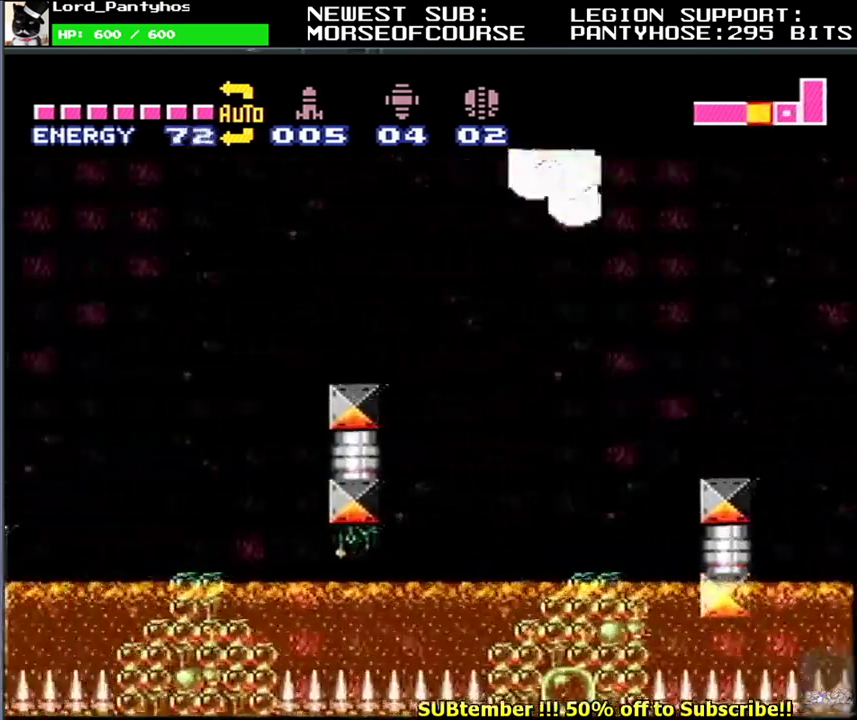
{"buttons": [], "events": [[200, "DPAD_LEFT", "up"], [267, "L1", "up"]]}
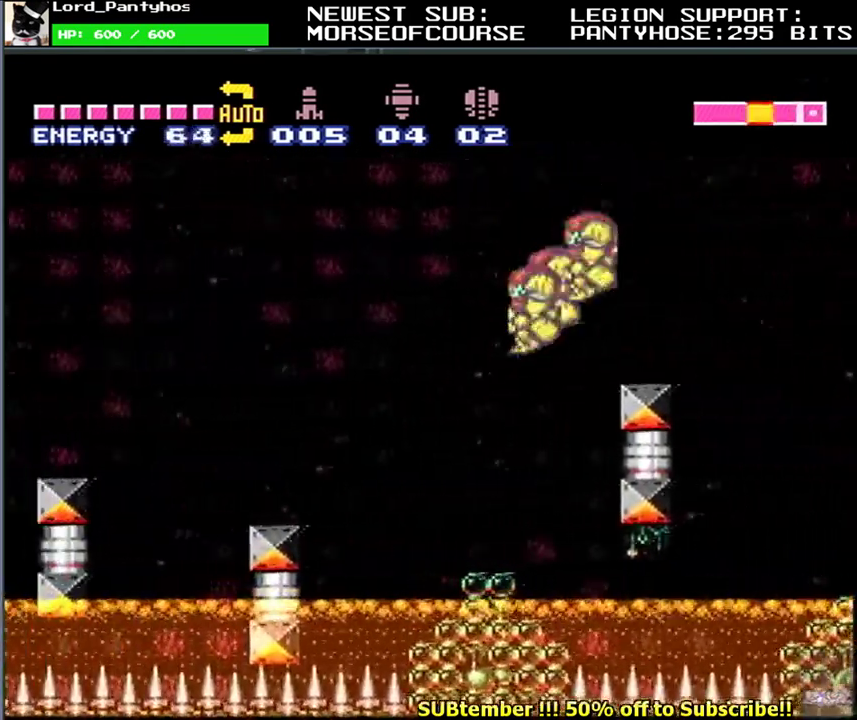
{"buttons": ["L1", "DPAD_LEFT"], "events": [[33, "Y", "down"], [50, "DPAD_LEFT", "down"], [117, "DPAD_UP", "down"], [117, "L1", "down"], [117, "Y", "up"], [300, "DPAD_UP", "up"]]}
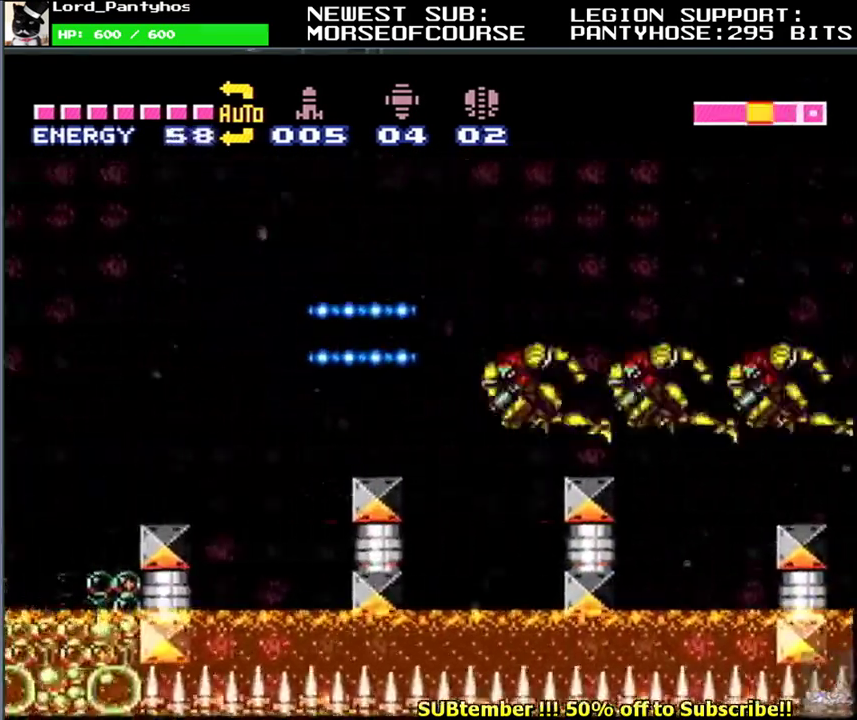
{"buttons": ["L1", "DPAD_LEFT"], "events": []}
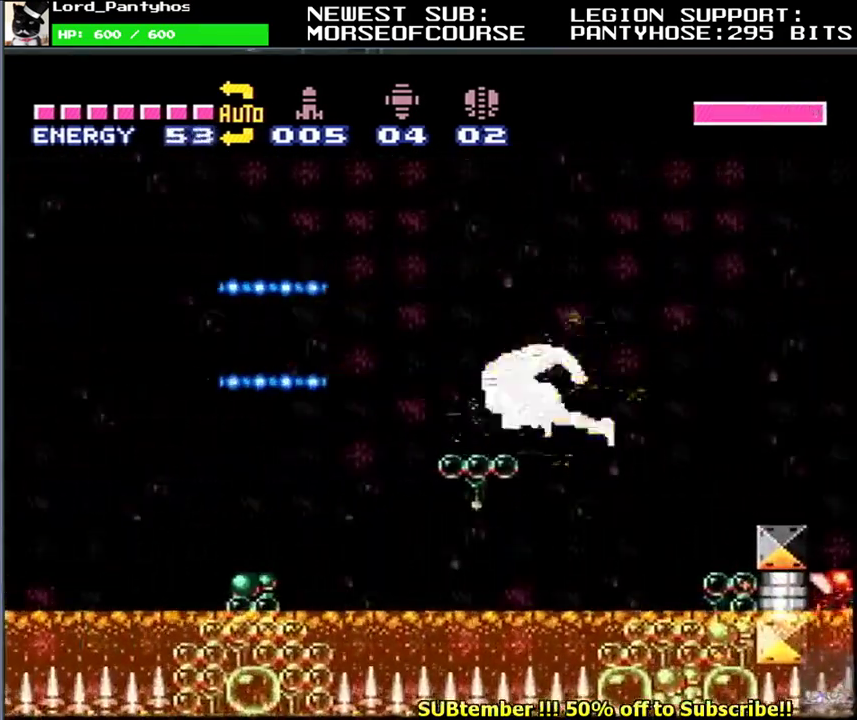
{"buttons": ["L1", "DPAD_LEFT"], "events": [[300, "DPAD_LEFT", "up"], [317, "L1", "up"], [467, "DPAD_LEFT", "down"], [500, "L1", "down"]]}
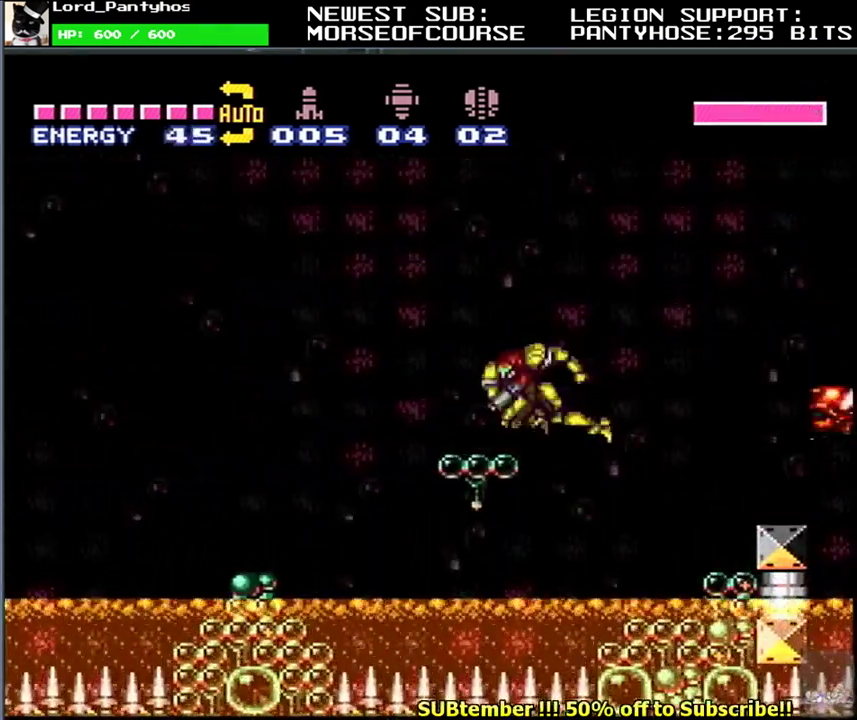
{"buttons": ["L1", "DPAD_DOWN"], "events": [[100, "B", "down"], [183, "B", "up"], [233, "DPAD_LEFT", "up"], [317, "DPAD_RIGHT", "down"], [383, "DPAD_RIGHT", "up"], [467, "DPAD_DOWN", "down"]]}
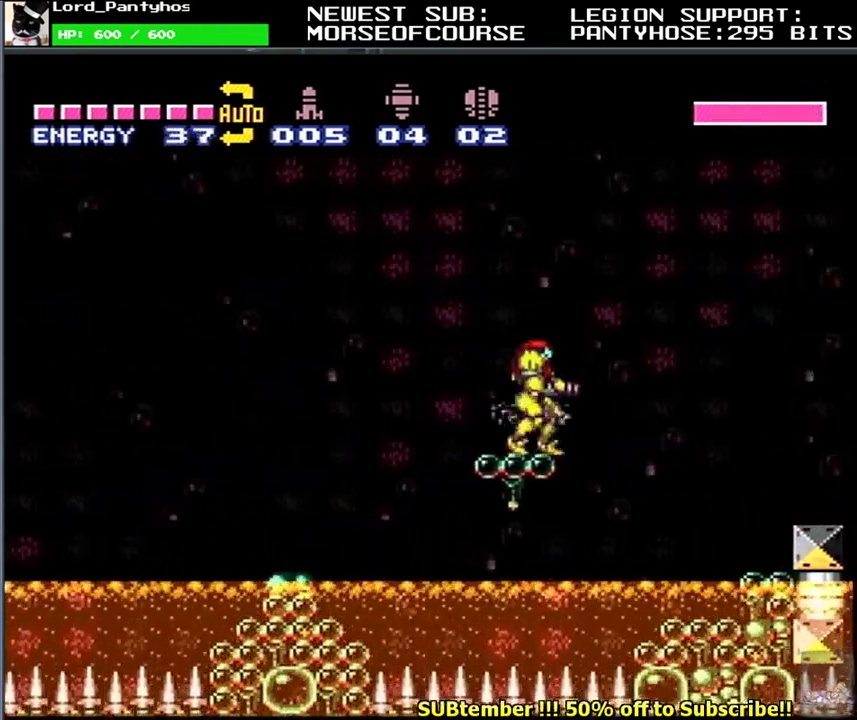
{"buttons": ["B", "L1", "DPAD_LEFT"], "events": [[33, "DPAD_DOWN", "up"], [67, "B", "down"], [100, "DPAD_LEFT", "down"]]}
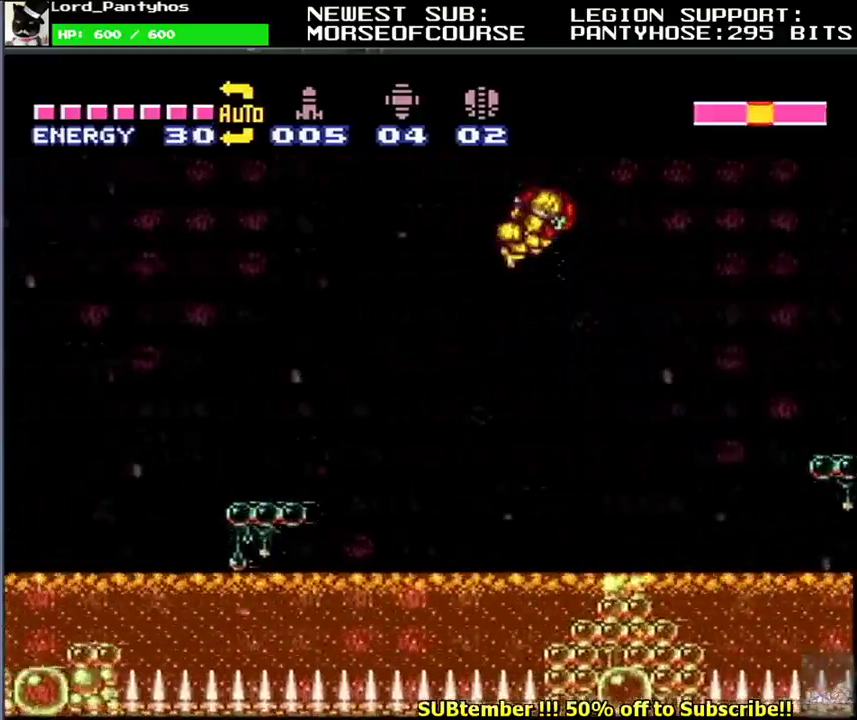
{"buttons": ["L1"], "events": [[233, "DPAD_LEFT", "up"], [283, "B", "up"], [300, "DPAD_RIGHT", "down"], [383, "DPAD_RIGHT", "up"]]}
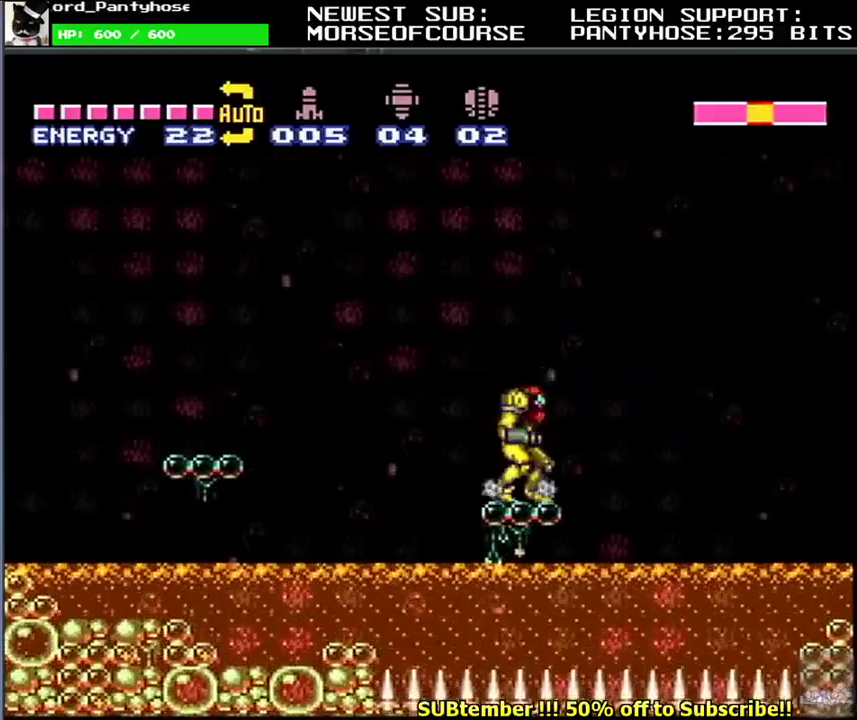
{"buttons": ["B", "L1", "DPAD_LEFT"], "events": [[17, "DPAD_DOWN", "down"], [83, "DPAD_DOWN", "up"], [117, "B", "down"], [150, "DPAD_LEFT", "down"]]}
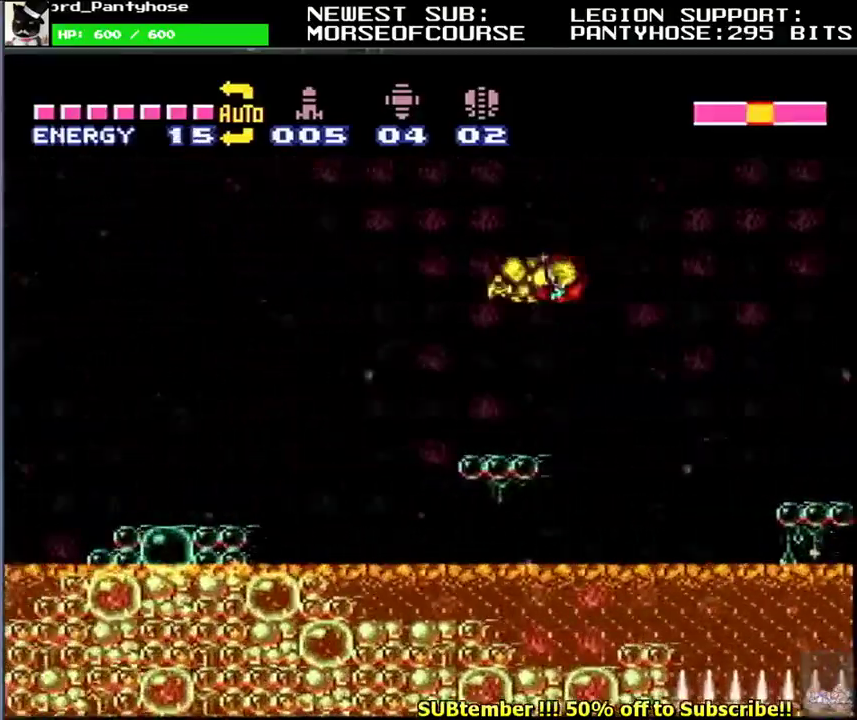
{"buttons": ["L1"], "events": [[333, "DPAD_LEFT", "up"], [383, "B", "up"], [400, "DPAD_RIGHT", "down"], [467, "DPAD_RIGHT", "up"]]}
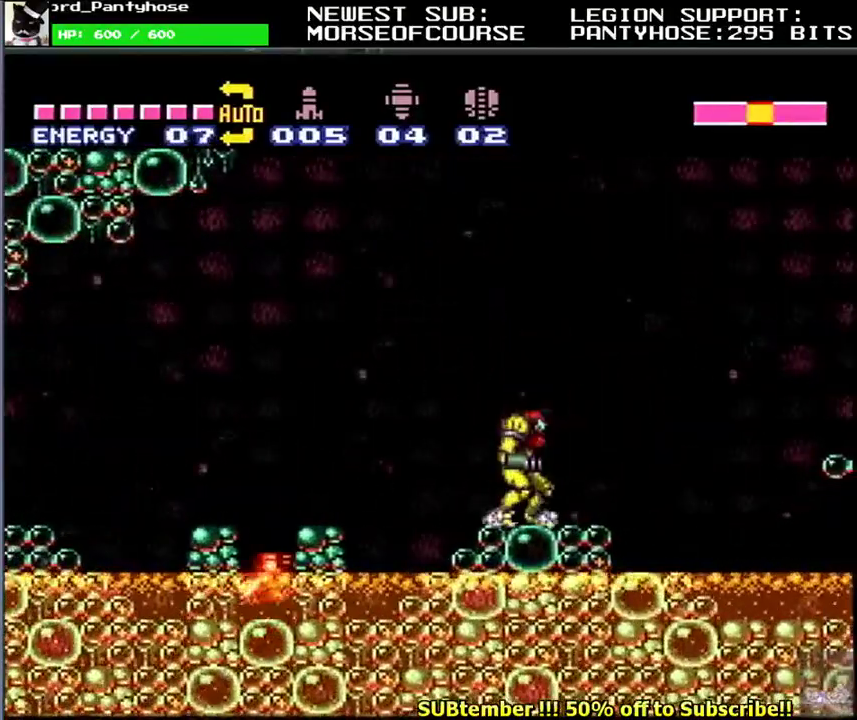
{"buttons": ["B", "L1", "DPAD_LEFT"], "events": [[50, "DPAD_DOWN", "down"], [133, "B", "down"], [133, "DPAD_DOWN", "up"], [183, "DPAD_LEFT", "down"]]}
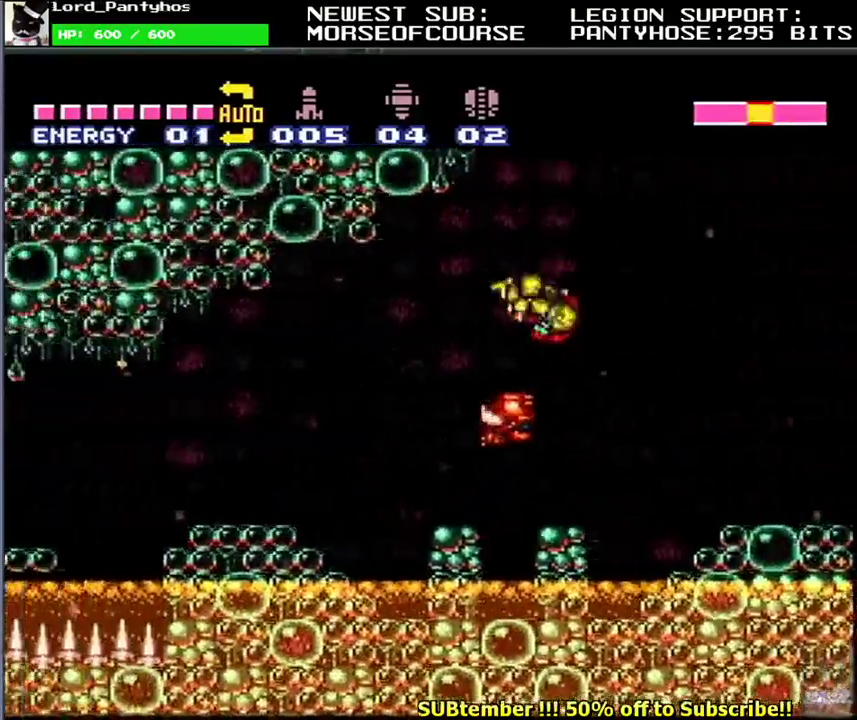
{"buttons": ["L1", "DPAD_LEFT"], "events": [[283, "B", "up"], [333, "DPAD_LEFT", "up"], [400, "DPAD_LEFT", "down"]]}